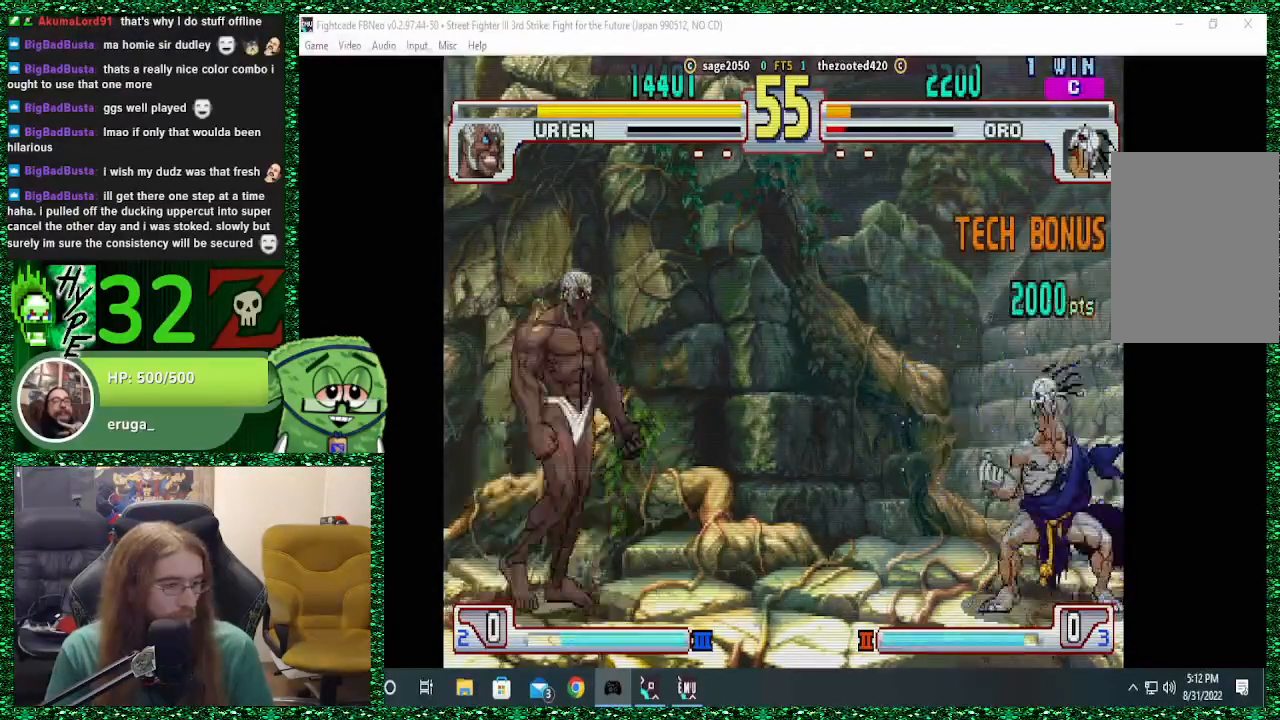
Gameplay with a controller (arcade stick); each line is a JSON object with the inputs held at the frame after it (dt_ms = milliseconds from this image to that frame). "events" lists button and stick changes between this image and that frame as [ms after this image, input, new state], when the widget could be followed in between. Not read: L3 R3.
{"dt_ms": 1000, "buttons": [], "left_stick": "right"}
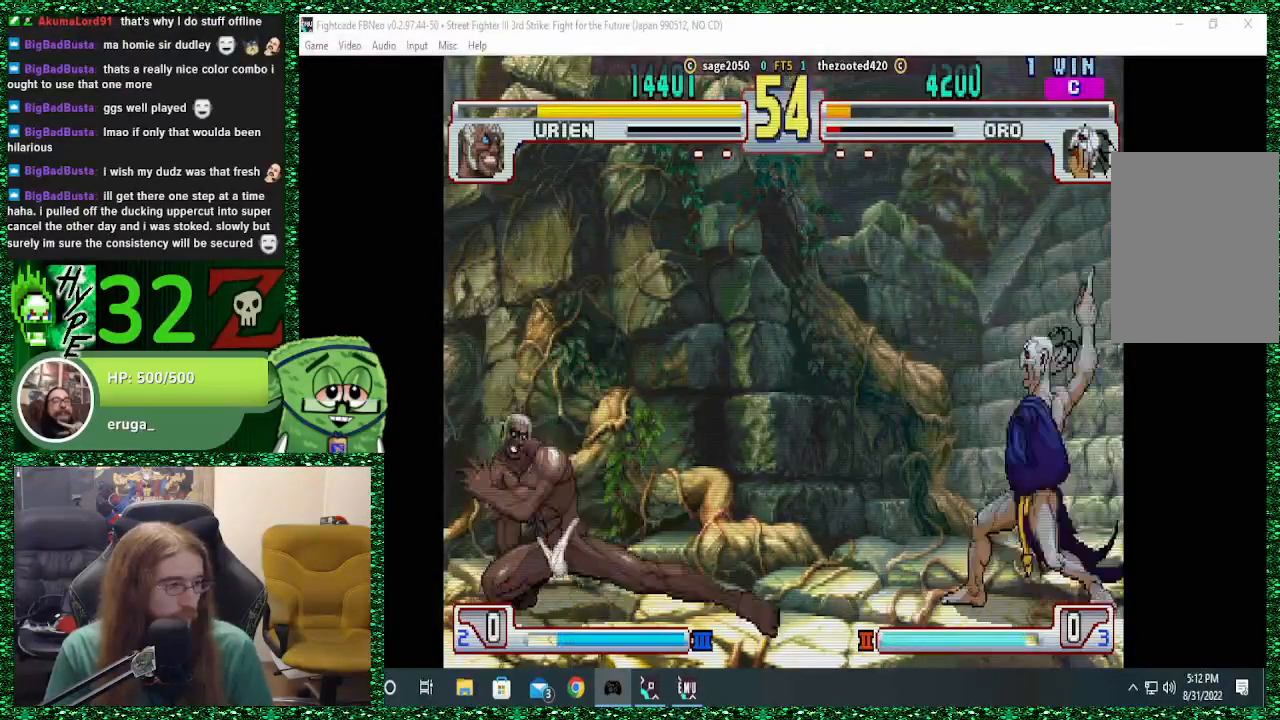
{"dt_ms": 500, "buttons": [], "left_stick": "right", "events": []}
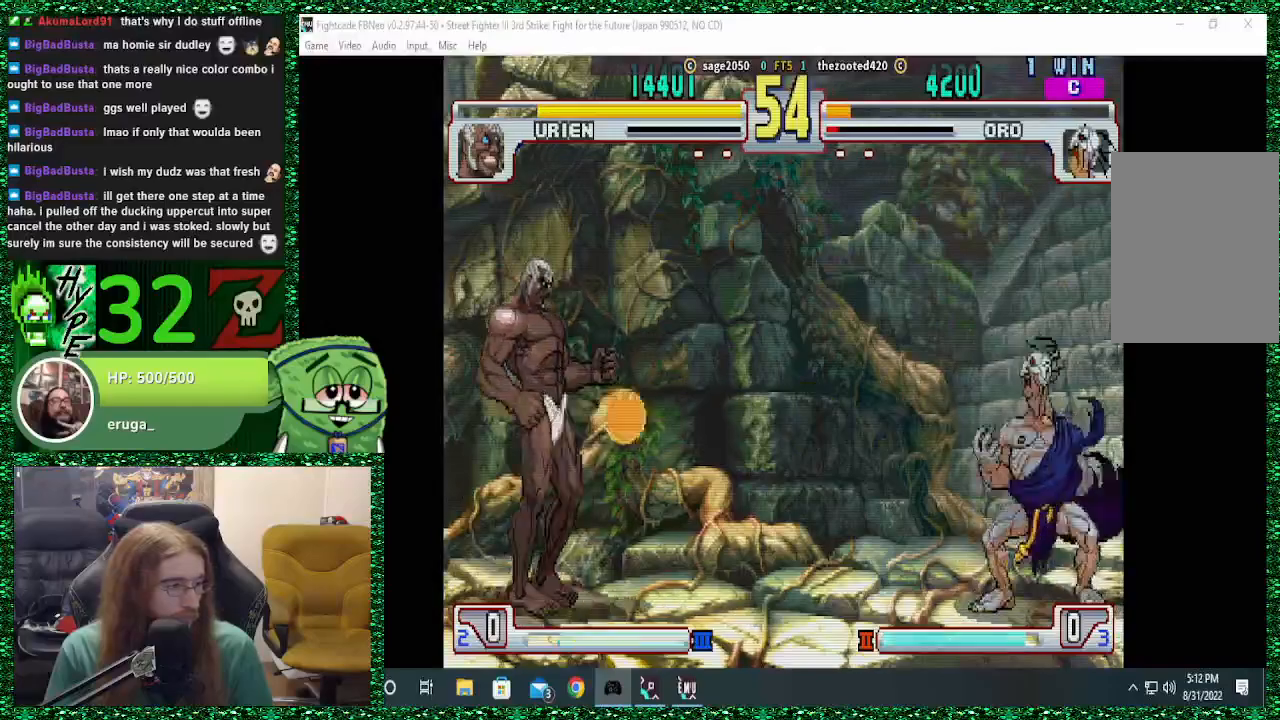
{"dt_ms": 500, "buttons": [], "left_stick": "center", "events": [[500, "left_stick", "center"]]}
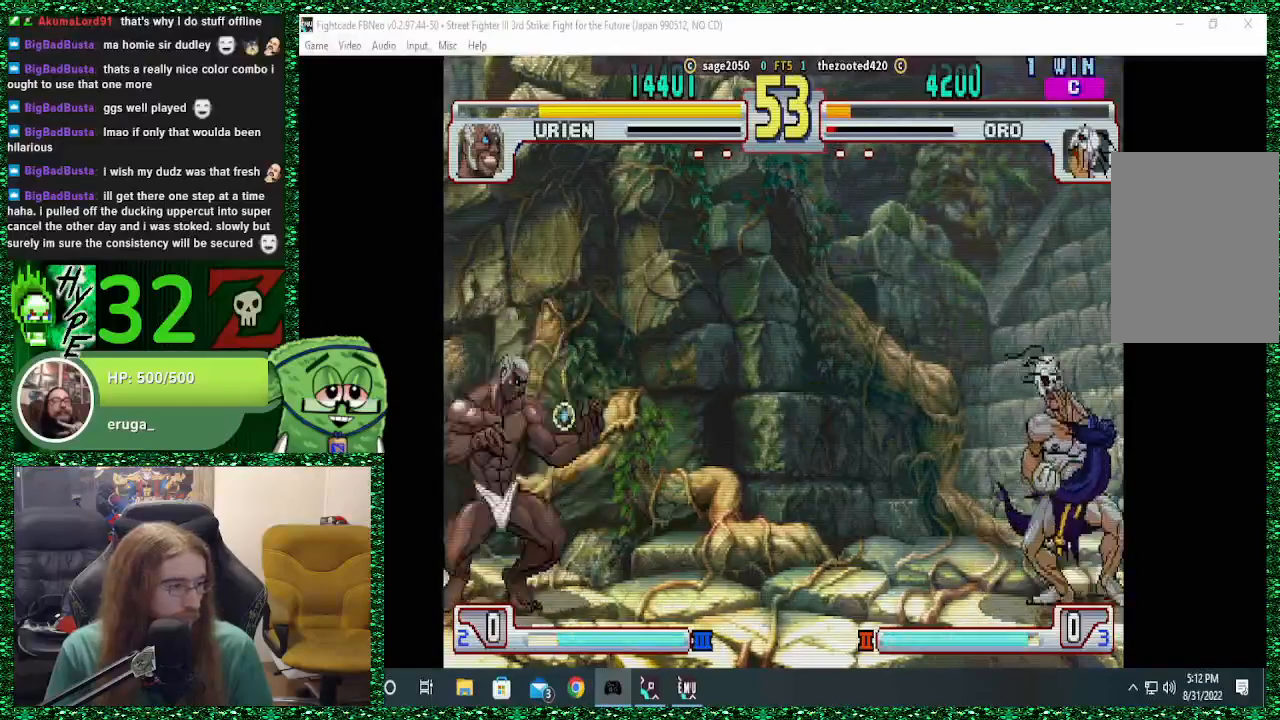
{"dt_ms": 500, "buttons": [], "left_stick": "right", "events": [[33, "left_stick", "left"], [100, "SQUARE", "down"], [100, "left_stick", "center"], [200, "SQUARE", "up"], [200, "left_stick", "right"]]}
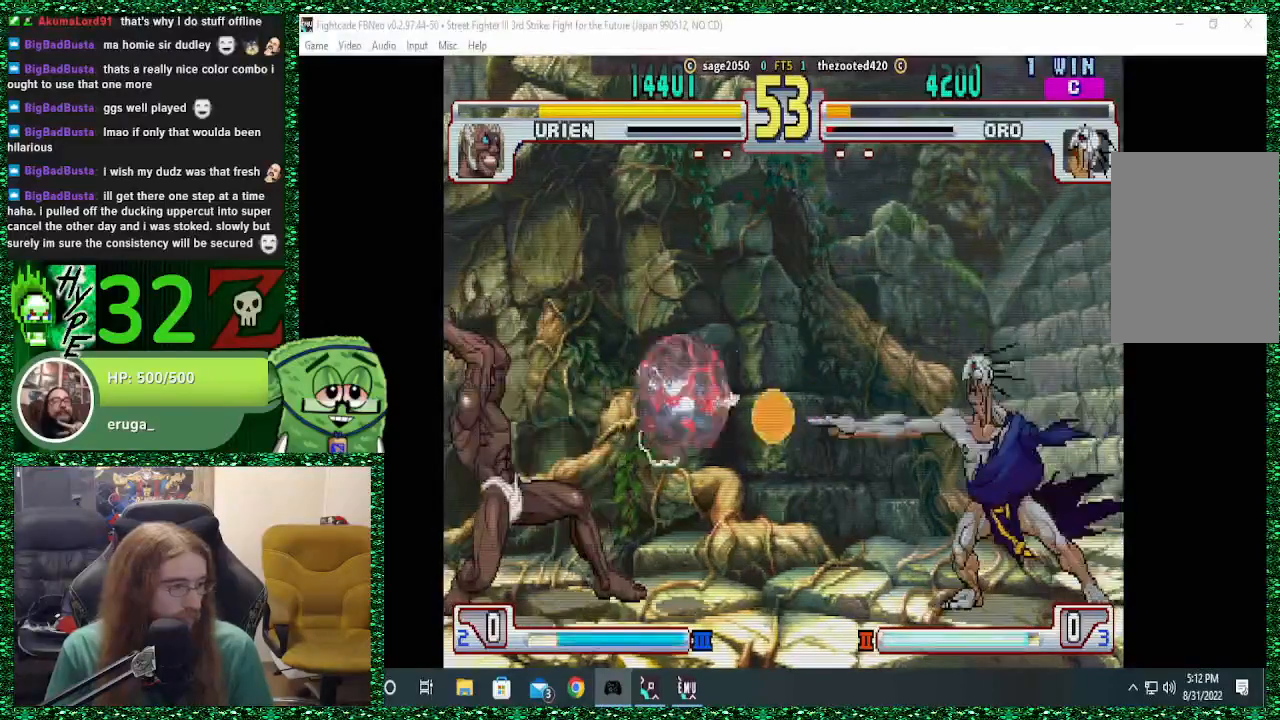
{"dt_ms": 500, "buttons": [], "left_stick": "right", "events": []}
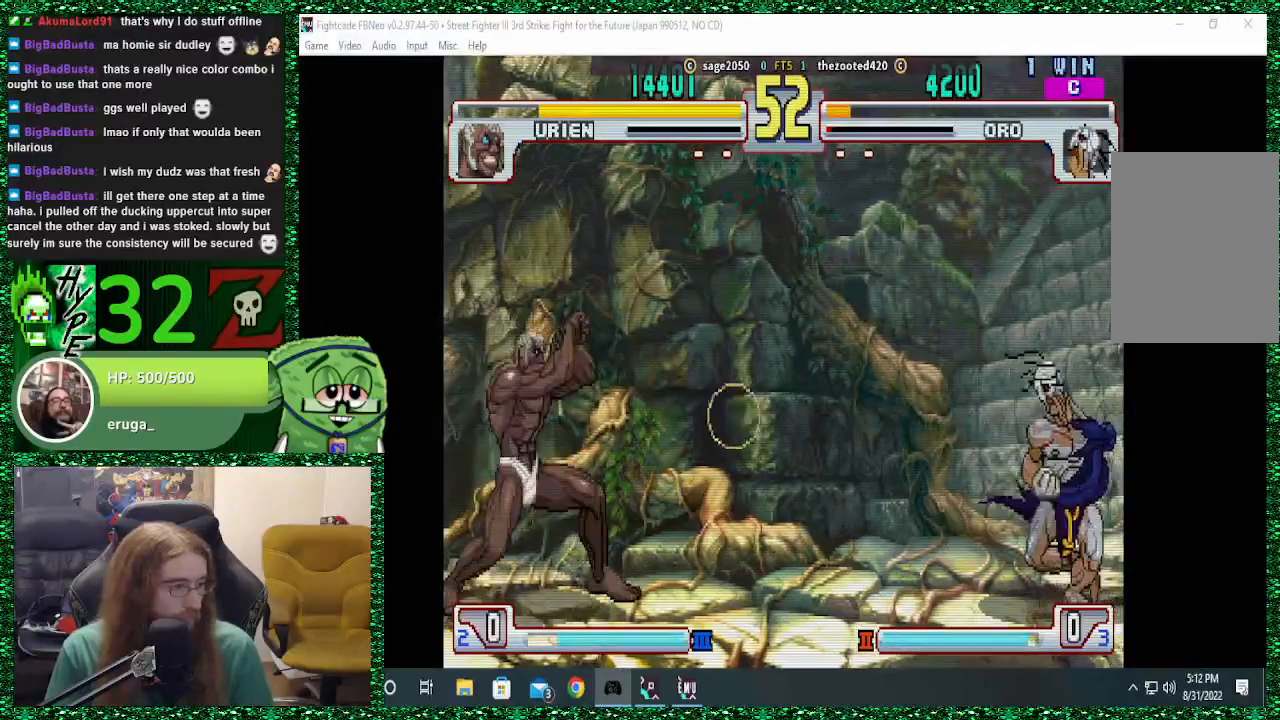
{"dt_ms": 500, "buttons": [], "left_stick": "right", "events": [[300, "left_stick", "left"], [400, "SQUARE", "down"], [400, "left_stick", "center"], [467, "SQUARE", "up"], [467, "left_stick", "right"]]}
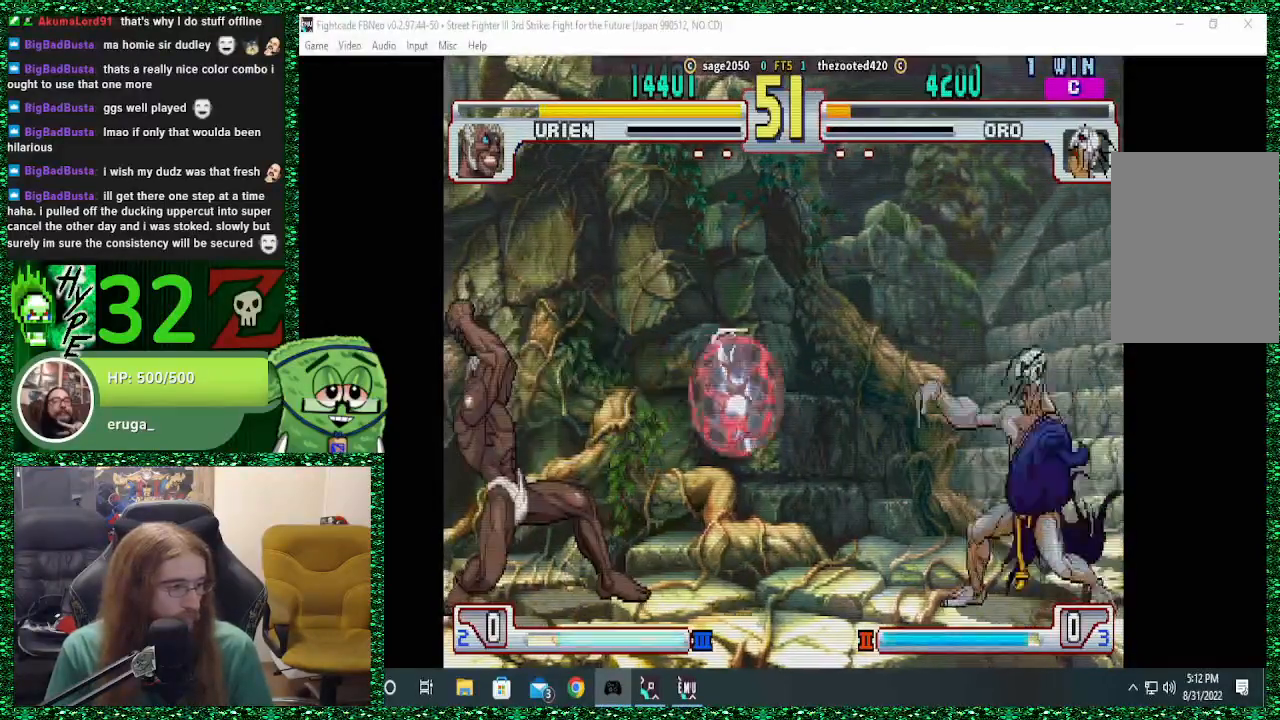
{"dt_ms": 500, "buttons": [], "left_stick": "right", "events": []}
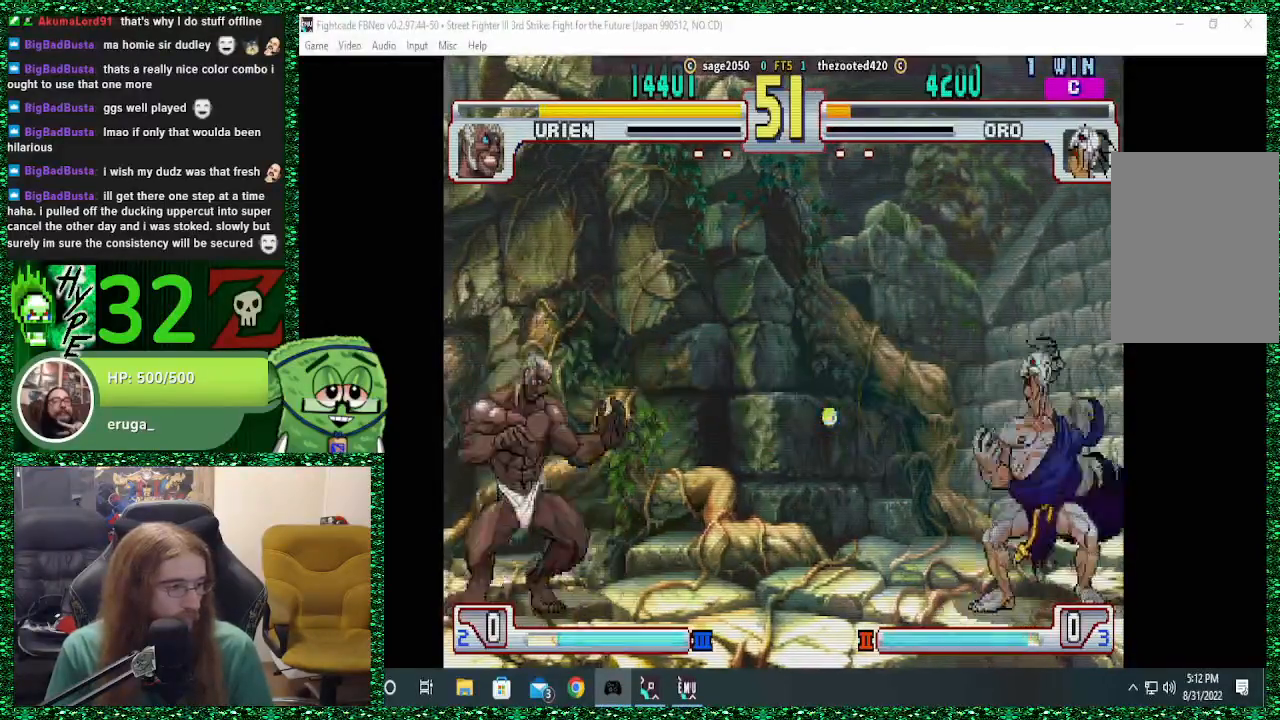
{"dt_ms": 500, "buttons": [], "left_stick": "up-left", "events": [[100, "left_stick", "center"], [200, "left_stick", "down"], [267, "left_stick", "up-left"]]}
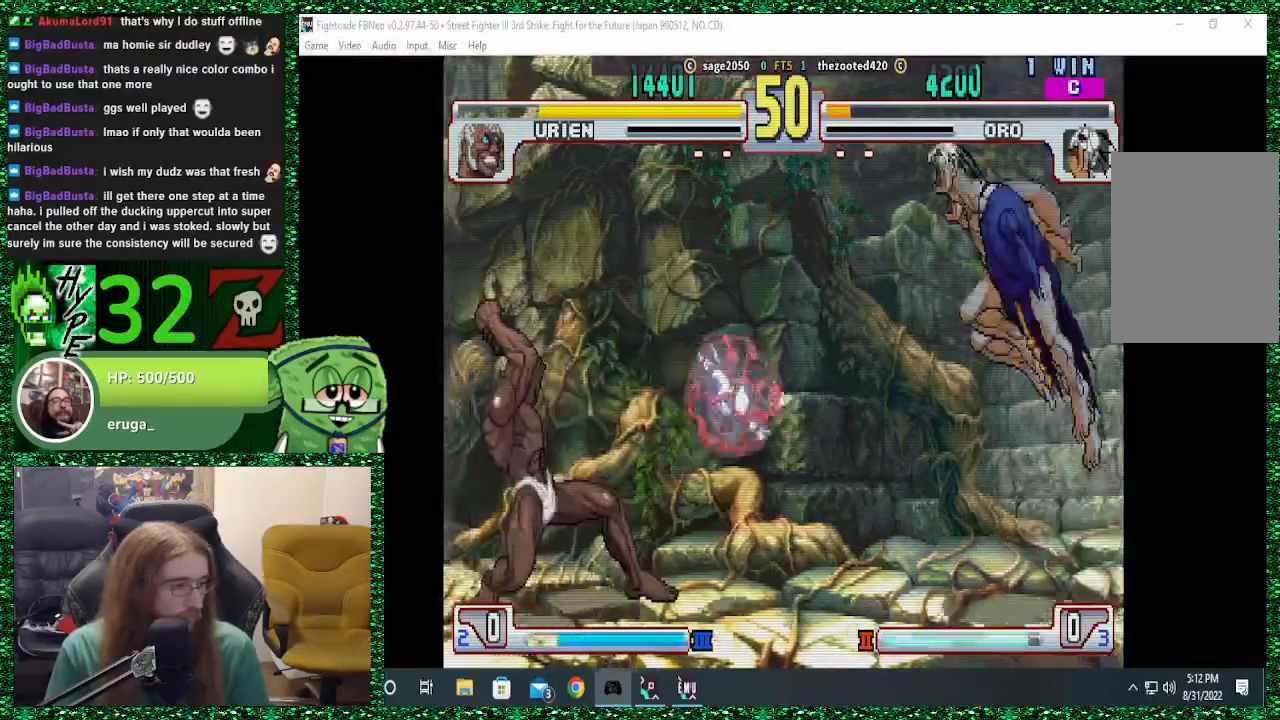
{"dt_ms": 500, "buttons": [], "left_stick": "center", "events": [[33, "left_stick", "center"]]}
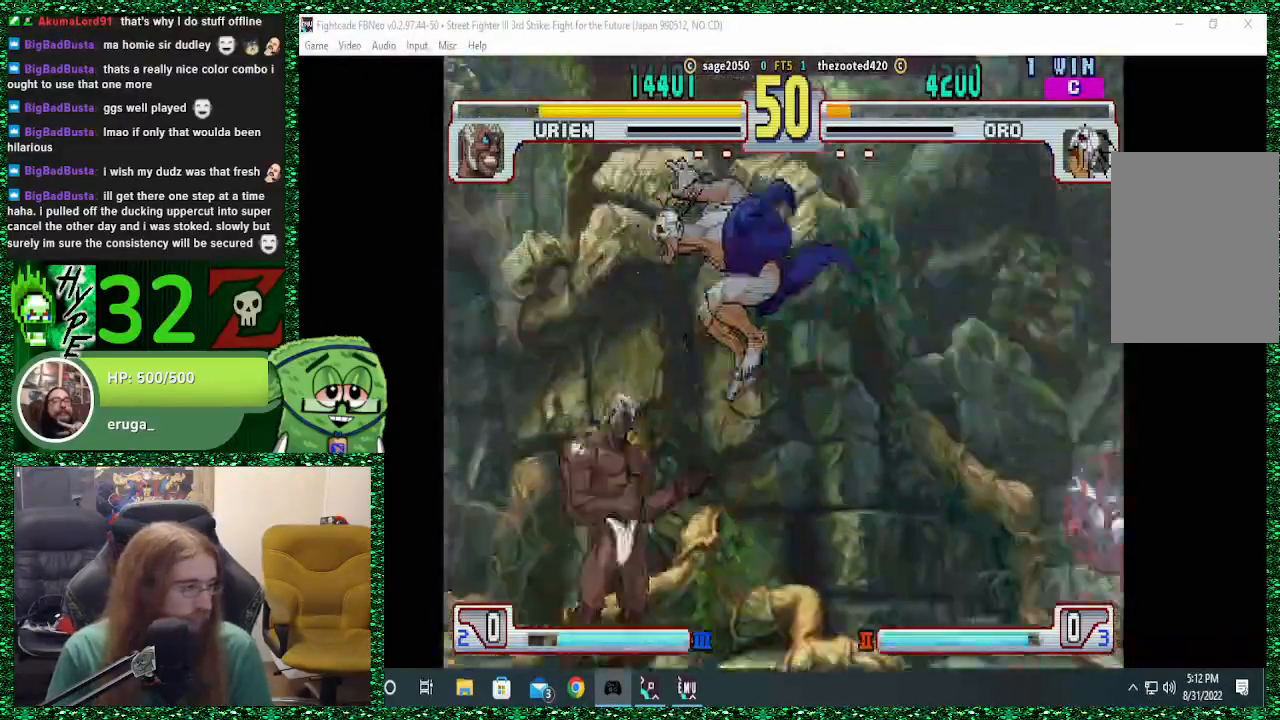
{"dt_ms": 500, "buttons": [], "left_stick": "center", "events": [[67, "R2", "down"], [167, "R2", "up"], [400, "R2", "down"], [400, "TRIANGLE", "down"], [433, "R2", "up"], [500, "TRIANGLE", "up"]]}
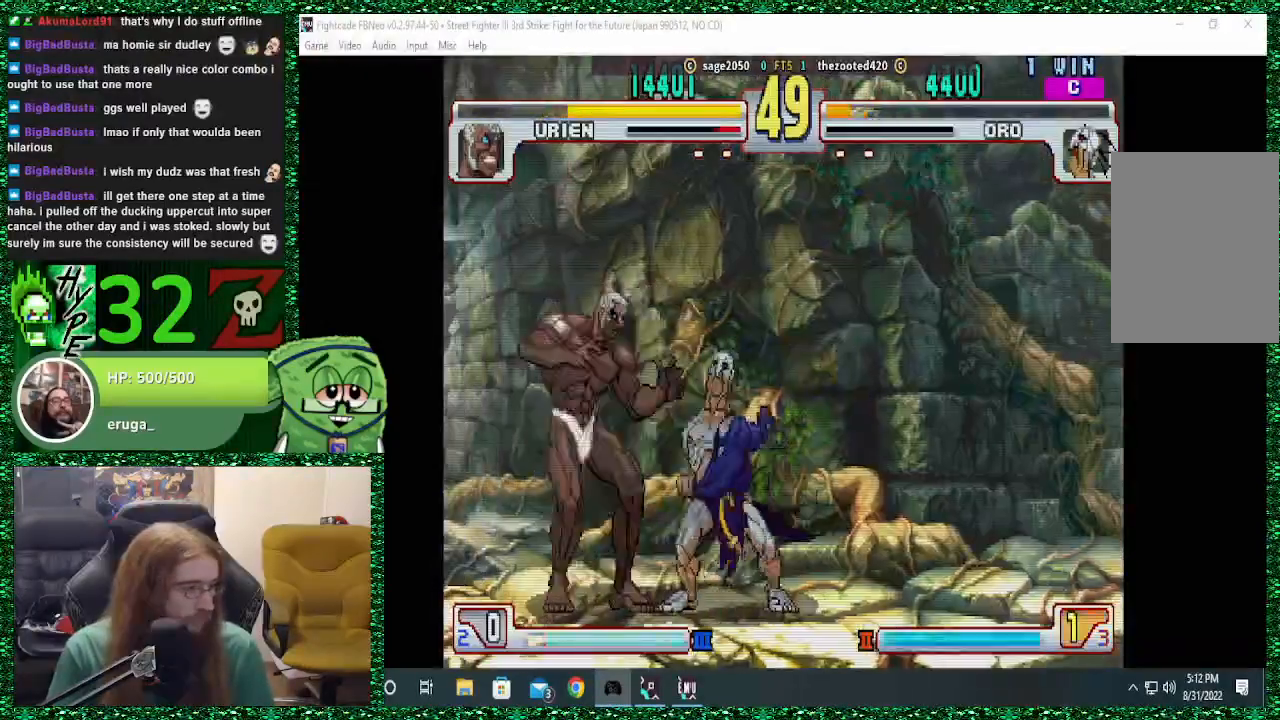
{"dt_ms": 500, "buttons": [], "left_stick": "center", "events": [[33, "left_stick", "down-right"], [100, "left_stick", "down-left"], [167, "CIRCLE", "down"], [167, "left_stick", "center"], [200, "CIRCLE", "up"]]}
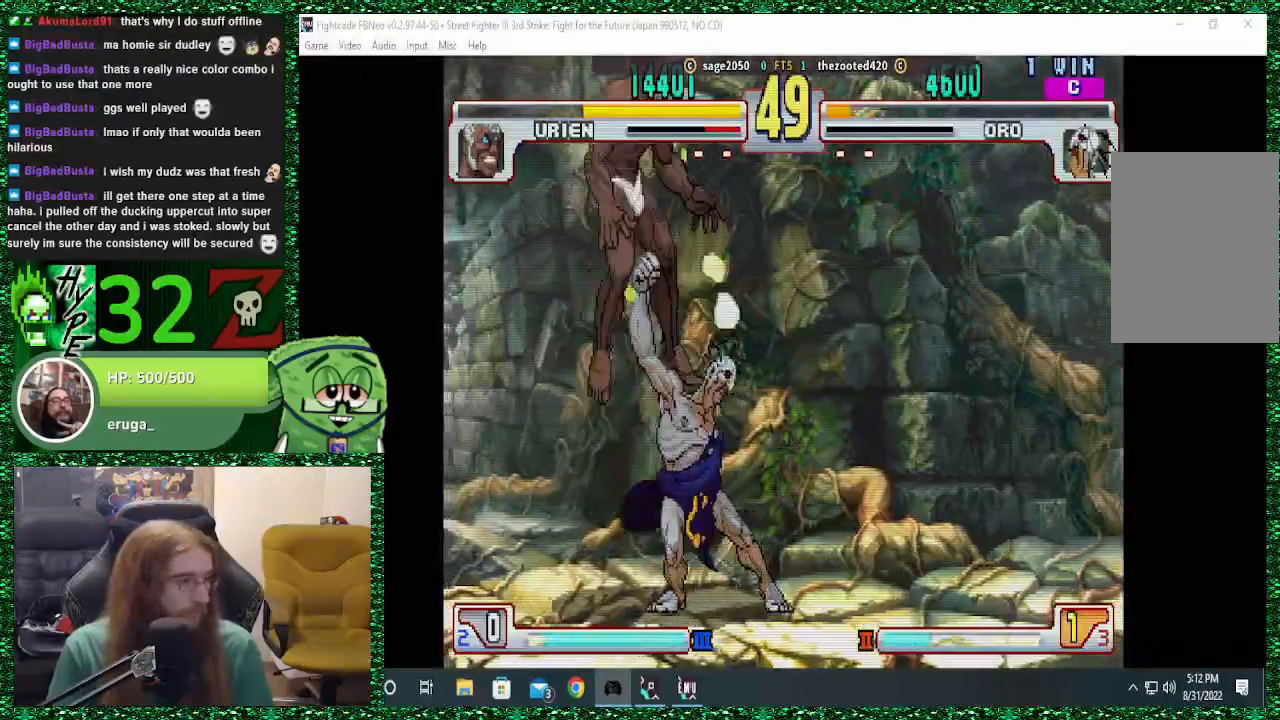
{"dt_ms": 500, "buttons": [], "left_stick": "center", "events": [[400, "R2", "down"], [500, "R2", "up"]]}
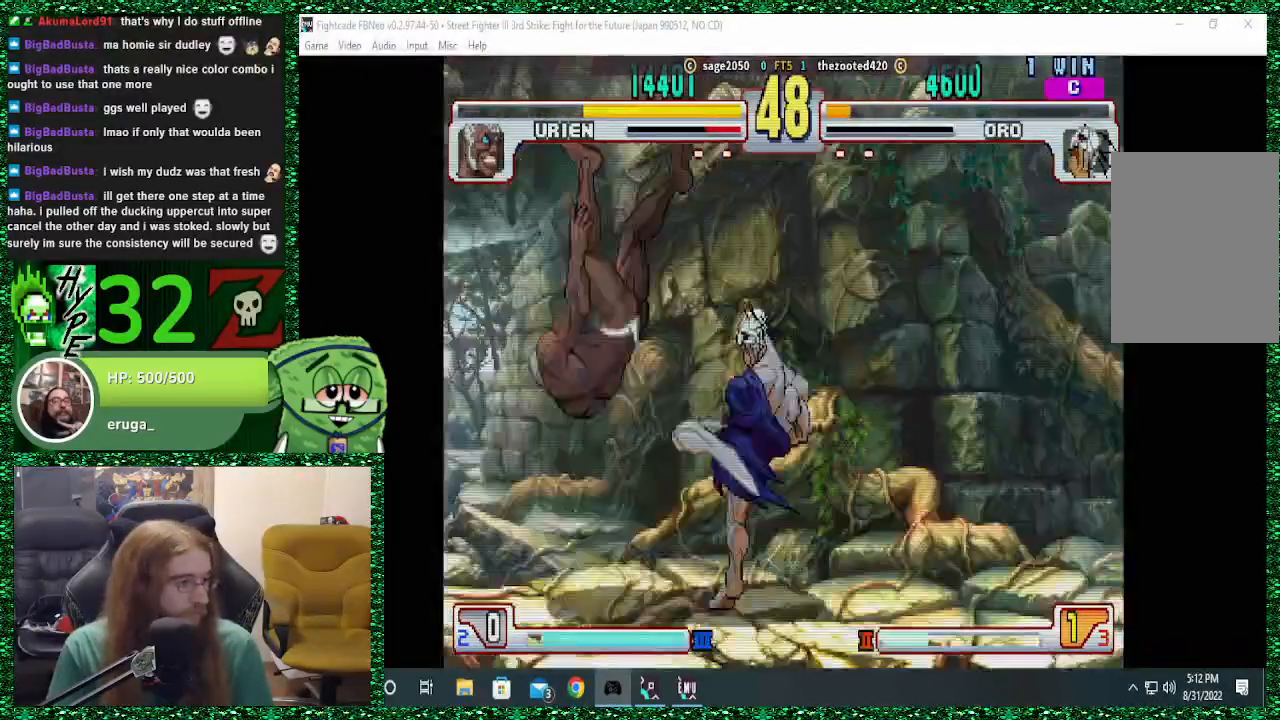
{"dt_ms": 500, "buttons": [], "left_stick": "right", "events": [[267, "left_stick", "right"]]}
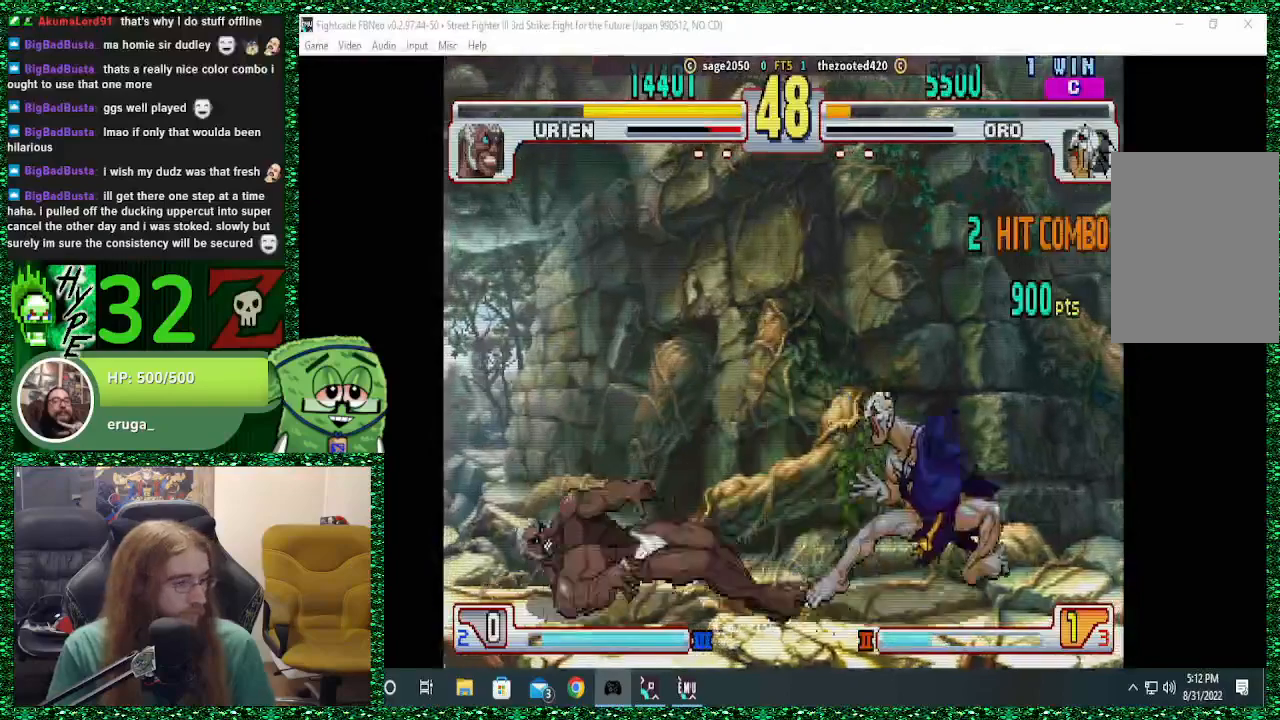
{"dt_ms": 500, "buttons": [], "left_stick": "right", "events": []}
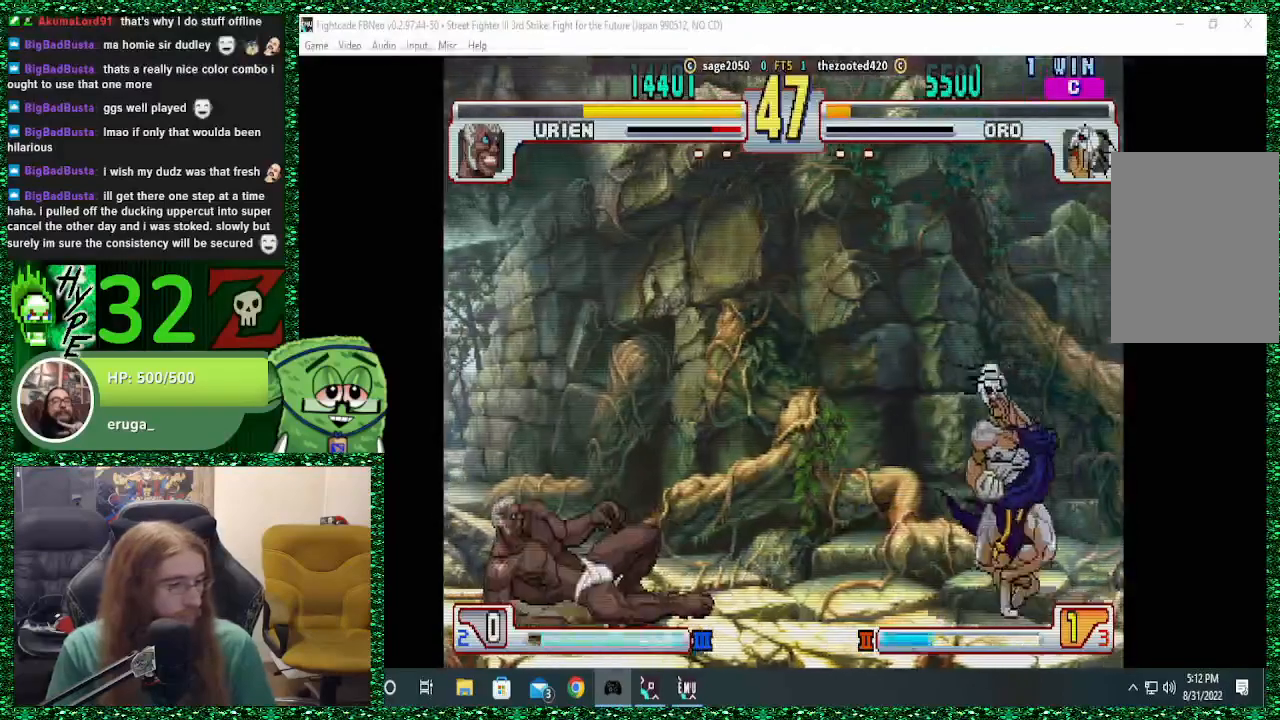
{"dt_ms": 500, "buttons": [], "left_stick": "right", "events": [[100, "left_stick", "center"], [200, "SQUARE", "down"], [300, "SQUARE", "up"], [300, "left_stick", "right"]]}
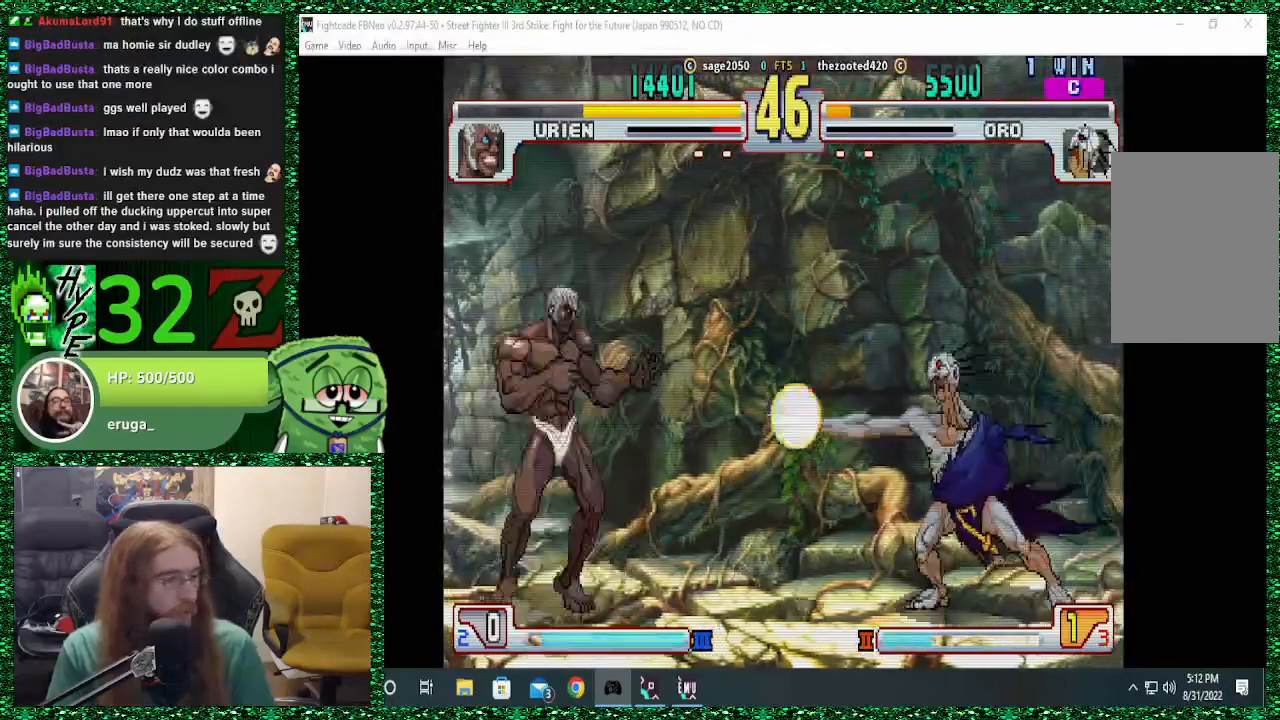
{"dt_ms": 500, "buttons": [], "left_stick": "right", "events": []}
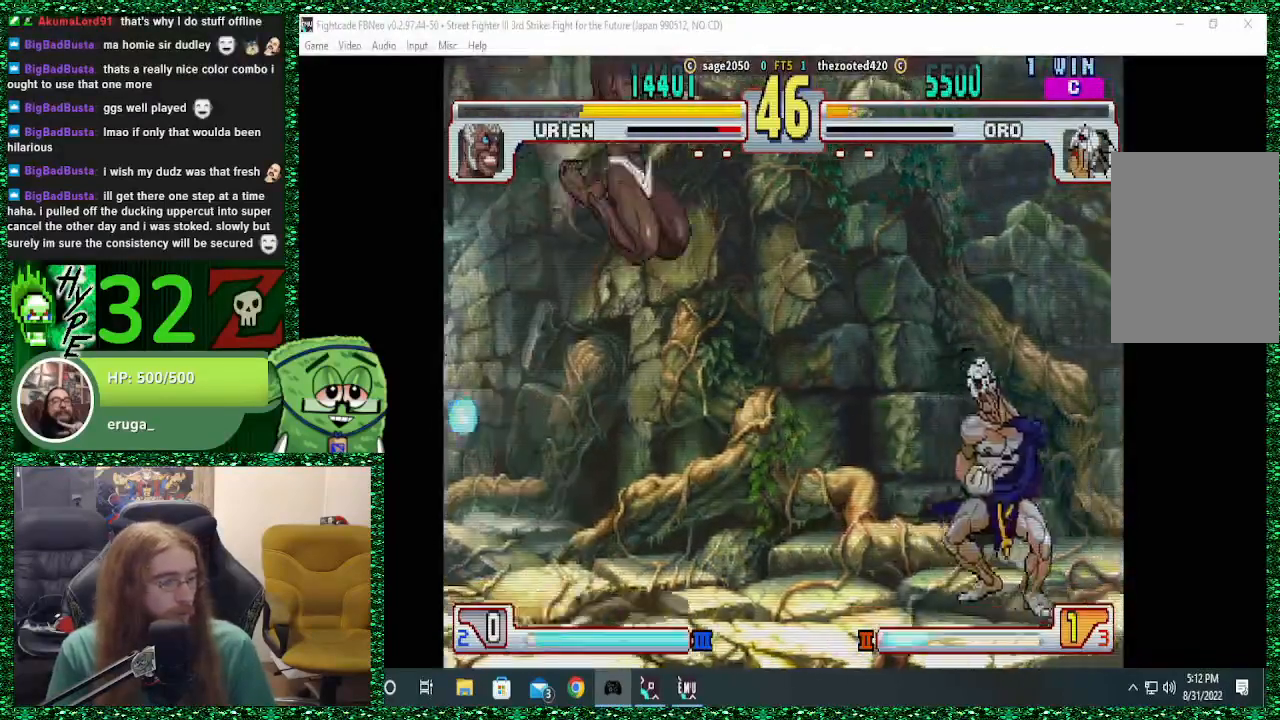
{"dt_ms": 500, "buttons": [], "left_stick": "center", "events": [[300, "R2", "down"], [333, "R2", "up"], [333, "left_stick", "center"], [433, "R2", "down"], [500, "R2", "up"]]}